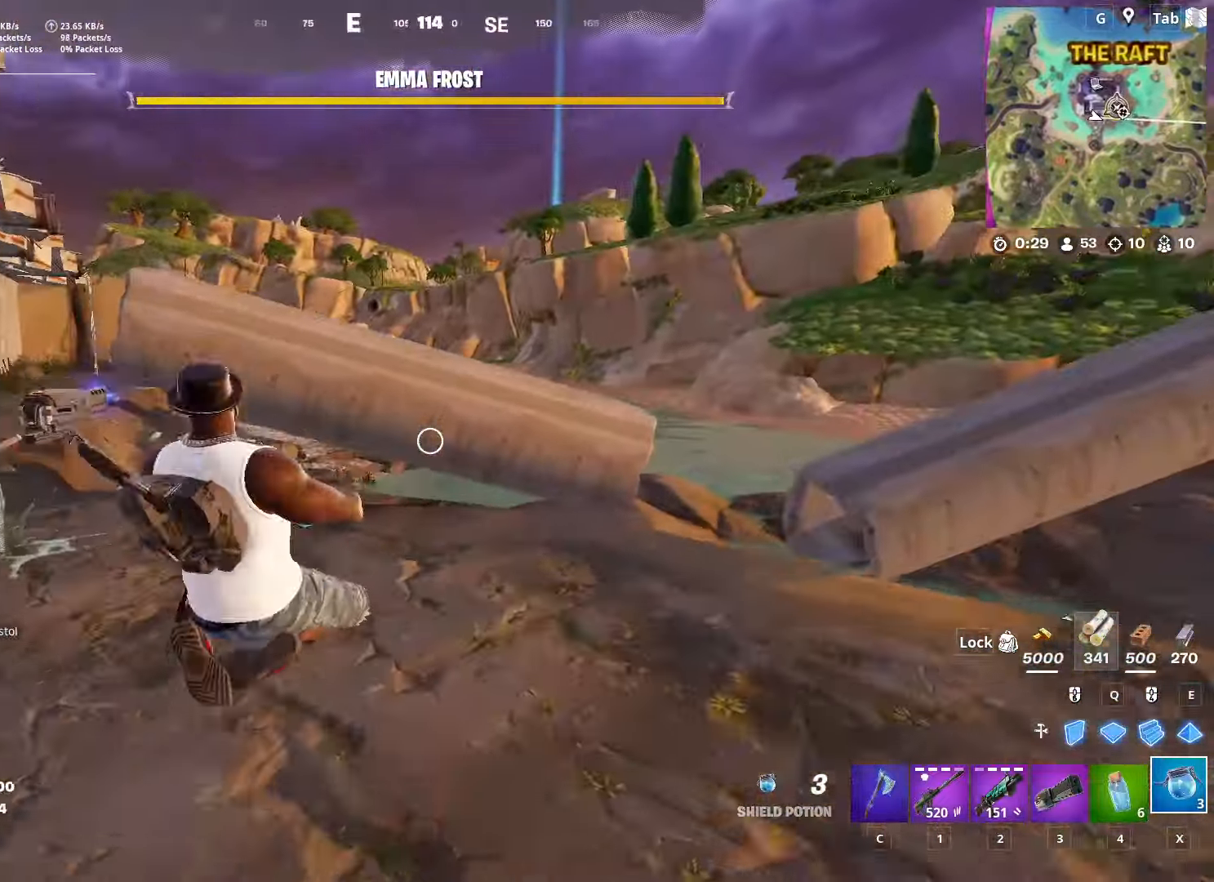
Gameplay with keyboard and mouse; each line is a JSON object with the keys and mouse buttons held at the frame after it. "events" lists presses ("down") and releases ("up") of "1", "2", "3", "4", "5", "a", "alt", "c", "caps_lock", "ctrl", "d", "e", "f", "g", "q", "r", "s", "shift", "space", "t", "tab", "v", "w", "x", "z", "mouse_left", "mouse_wheel" and "mouse_right" between this image and that frame as [ms after this image, input, new state], when the widget could be followed in between. "mouse_left", "mouse_wheel", "mouse_right" = the "left", "wheel", "right" buttons of the "mouse" list. No other keys are recorded. "wheel" means that the mouse wheel is clicked or scrolled. "mouse_move" is the direction in which the mouse moves at that frame (one of eight, or "still"), when it could be read.
{"keys": ["a", "w"], "mouse": [], "mouse_move": "still", "events": [[50, "a", "down"], [250, "space", "down"], [484, "space", "up"]]}
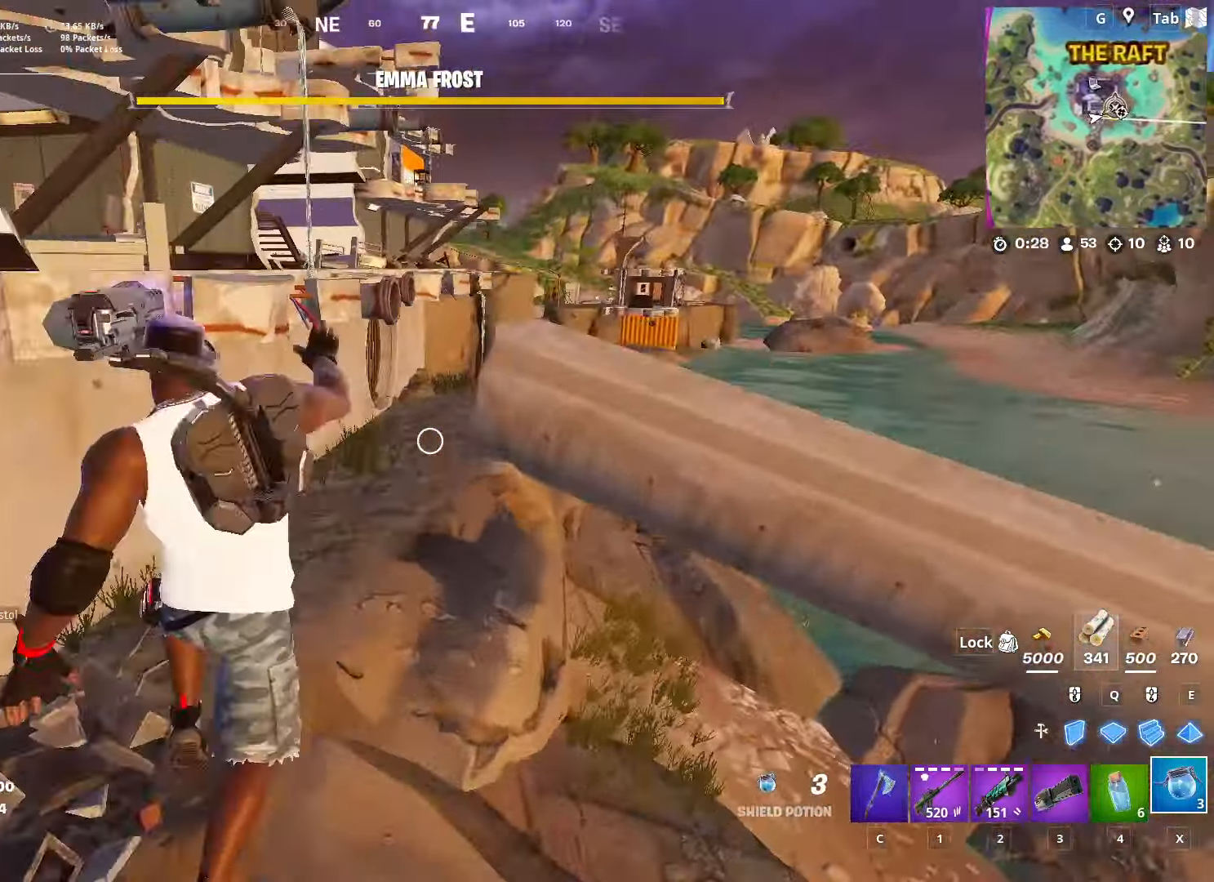
{"keys": ["d", "shift", "w"], "mouse": [], "mouse_move": "right", "events": [[166, "a", "up"], [300, "d", "down"], [350, "shift", "down"]]}
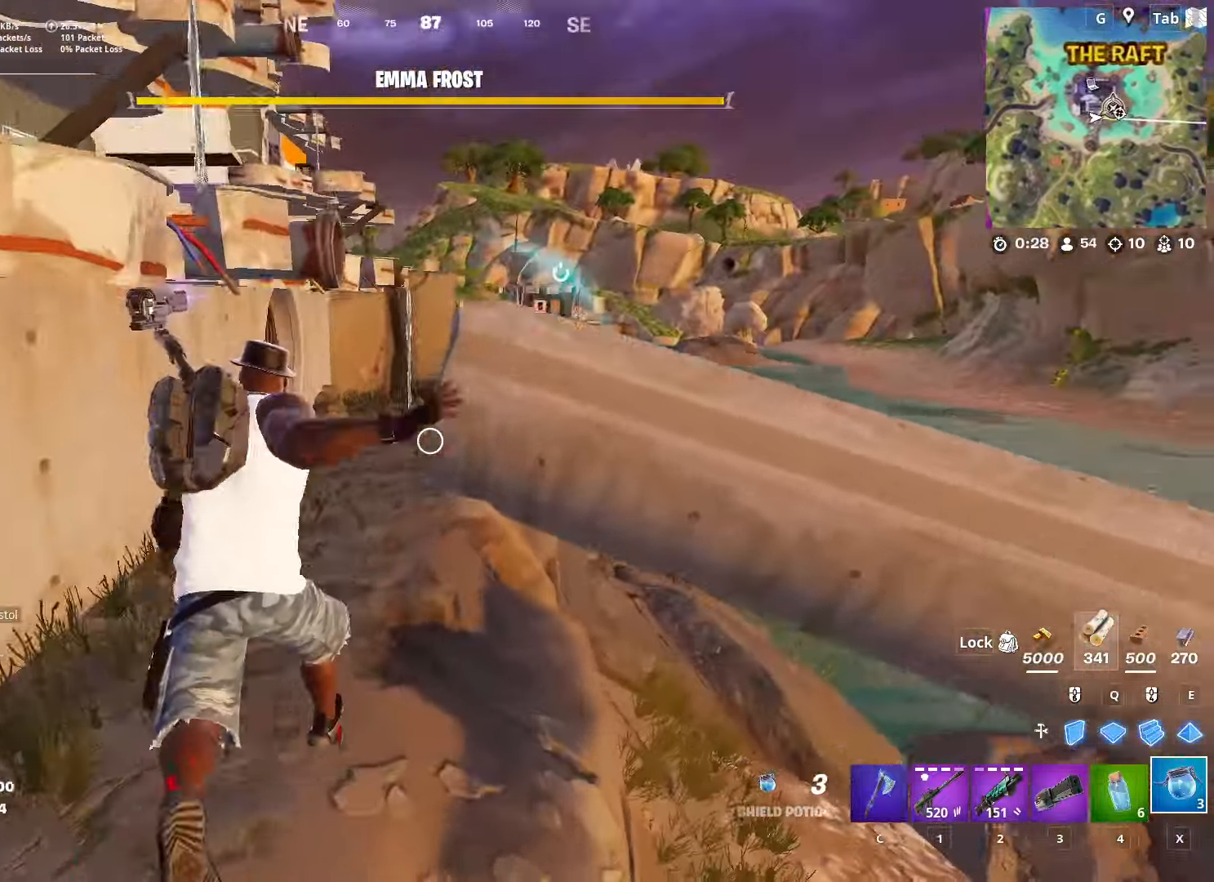
{"keys": ["w"], "mouse": [], "mouse_move": "left", "events": [[50, "d", "up"], [417, "shift", "up"]]}
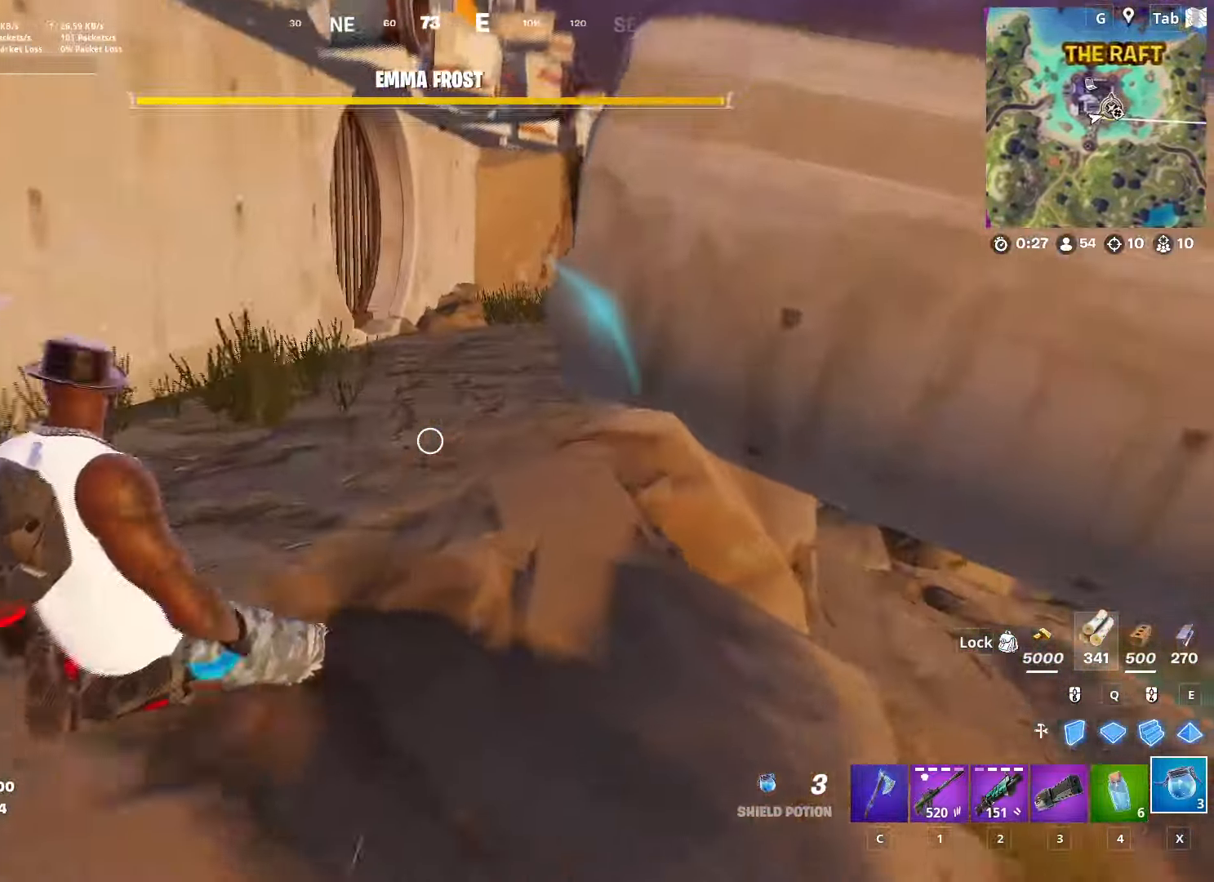
{"keys": ["w"], "mouse": [], "mouse_move": "still", "events": [[50, "space", "down"], [183, "a", "down"], [300, "space", "up"], [383, "a", "up"]]}
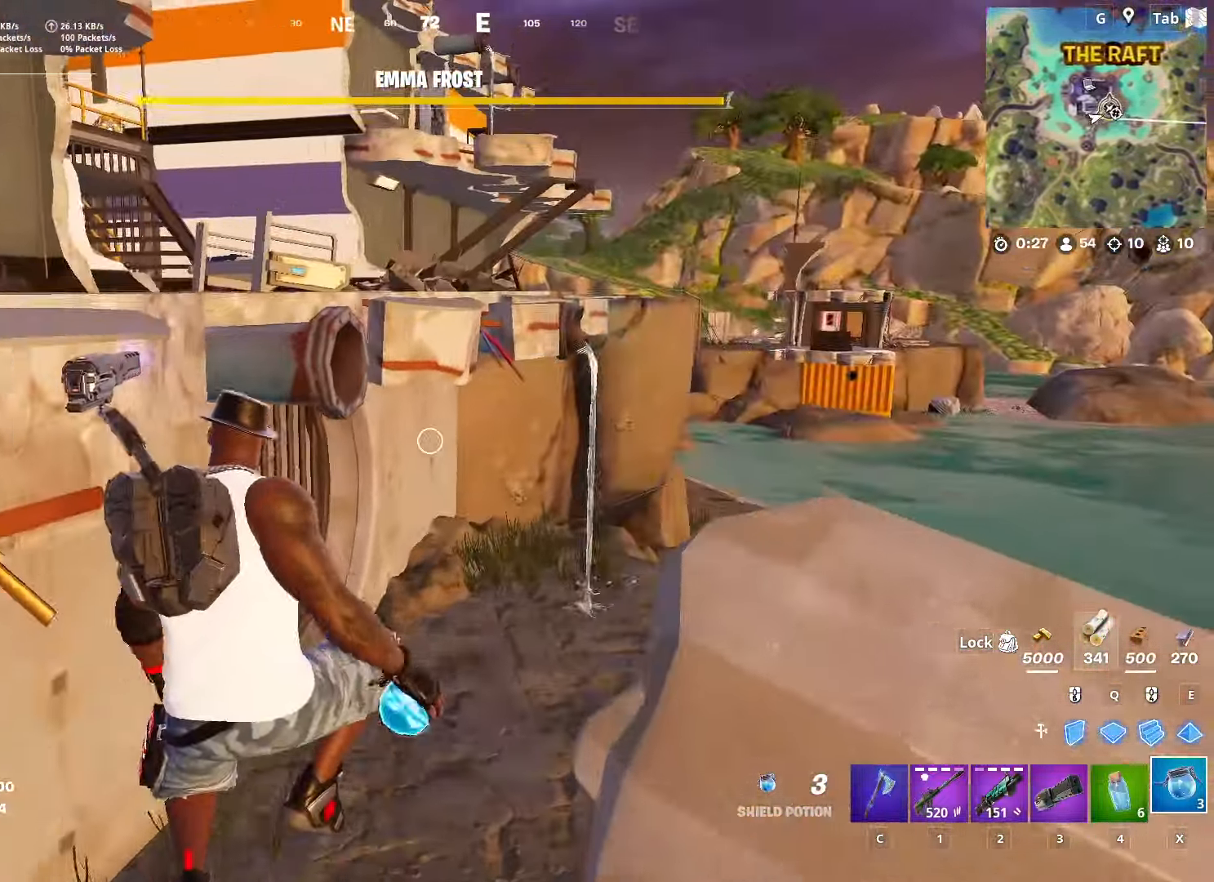
{"keys": ["w"], "mouse": [], "mouse_move": "still", "events": []}
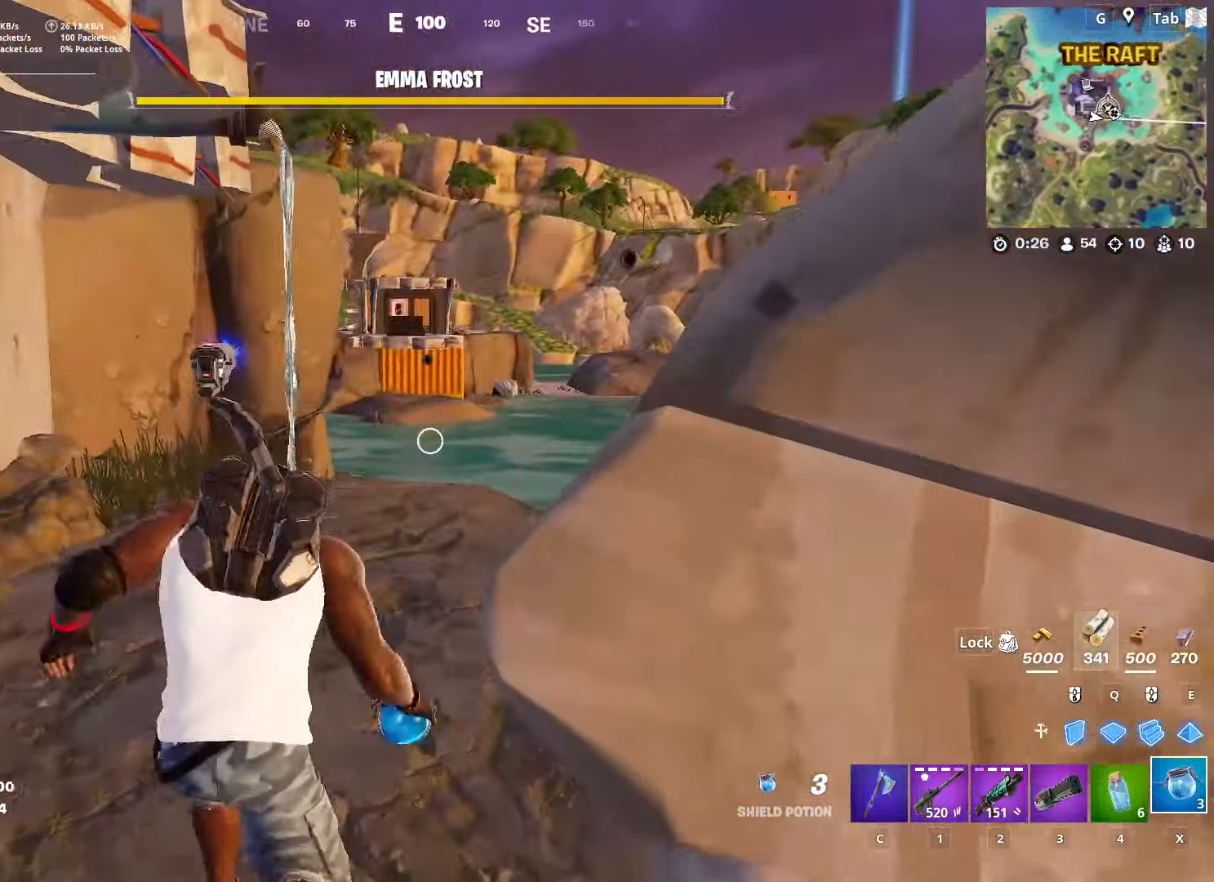
{"keys": ["a", "w"], "mouse": [], "mouse_move": "still", "events": [[417, "a", "down"]]}
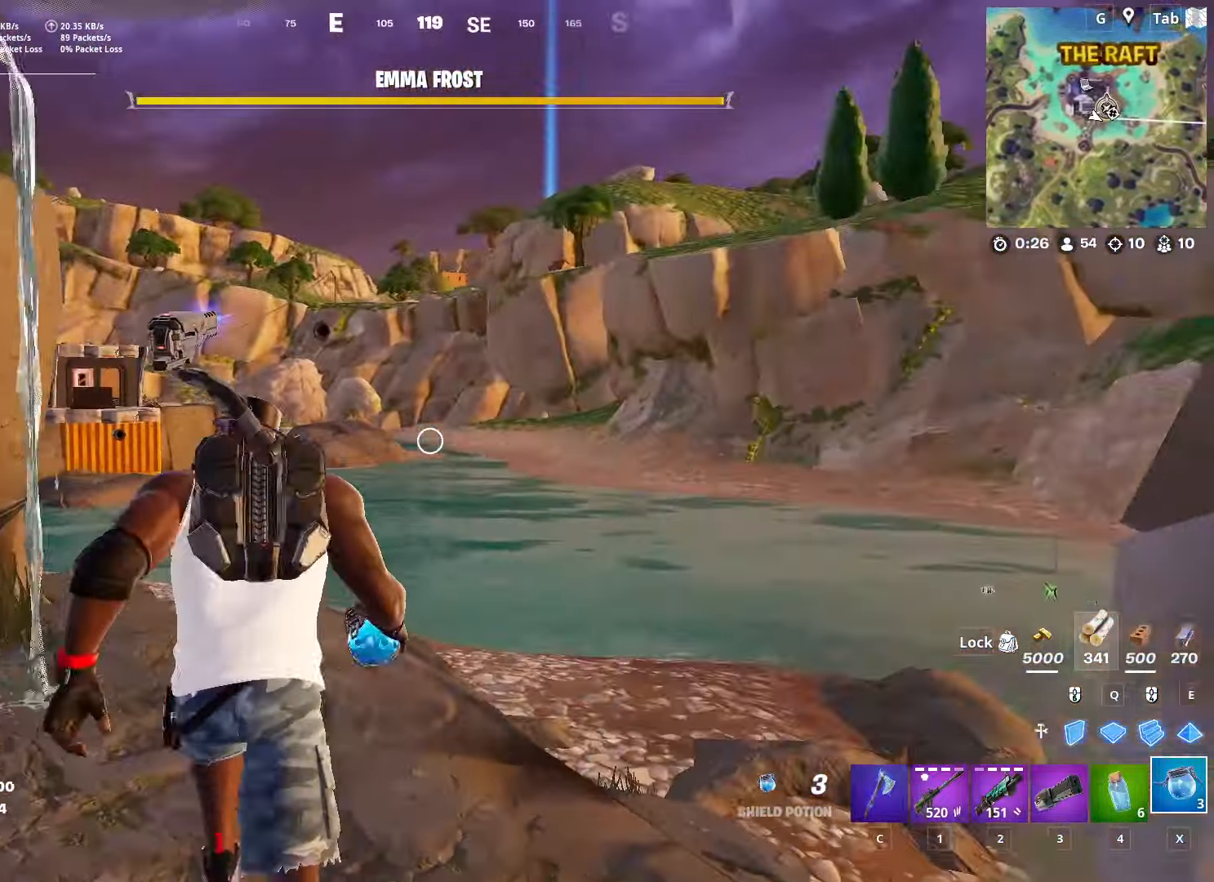
{"keys": ["w"], "mouse": [], "mouse_move": "left", "events": [[184, "a", "up"]]}
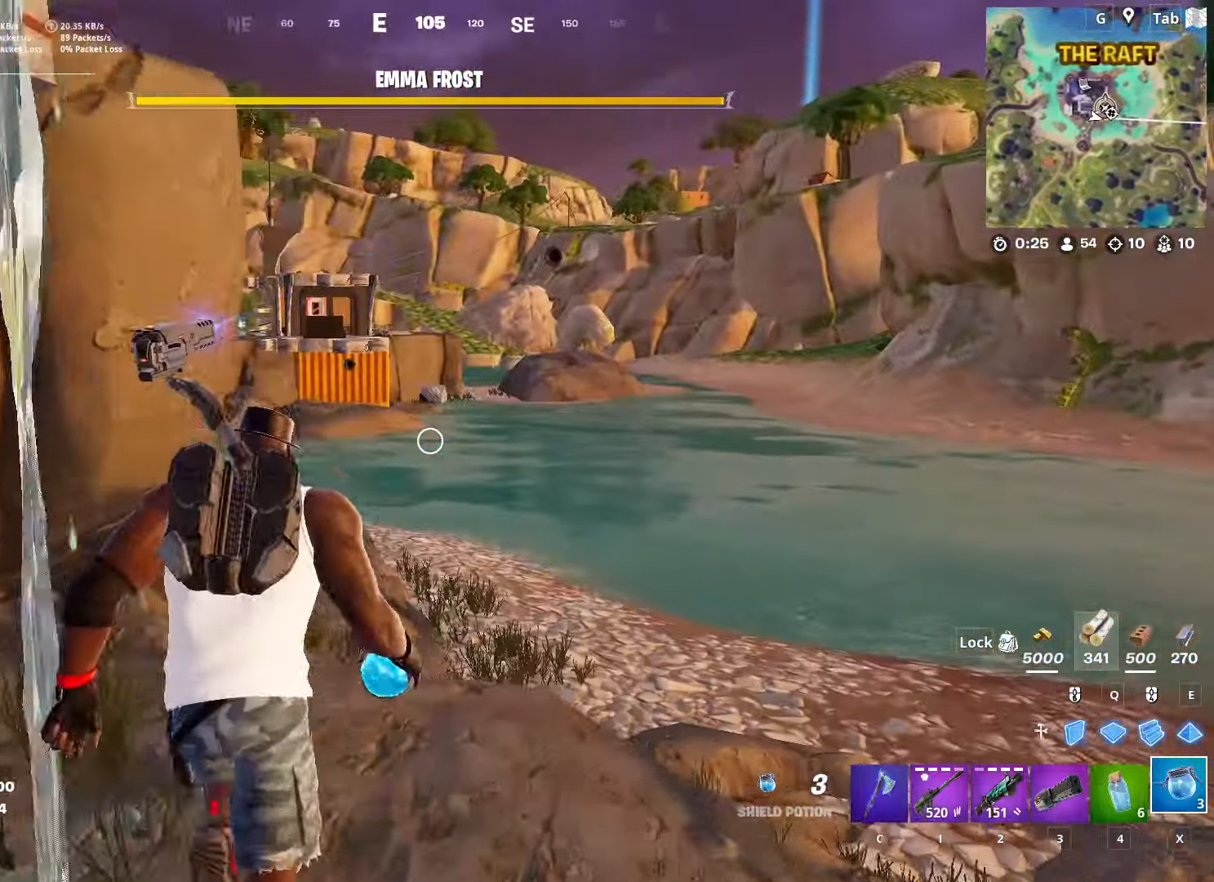
{"keys": ["space", "w"], "mouse": [], "mouse_move": "still", "events": [[333, "space", "down"]]}
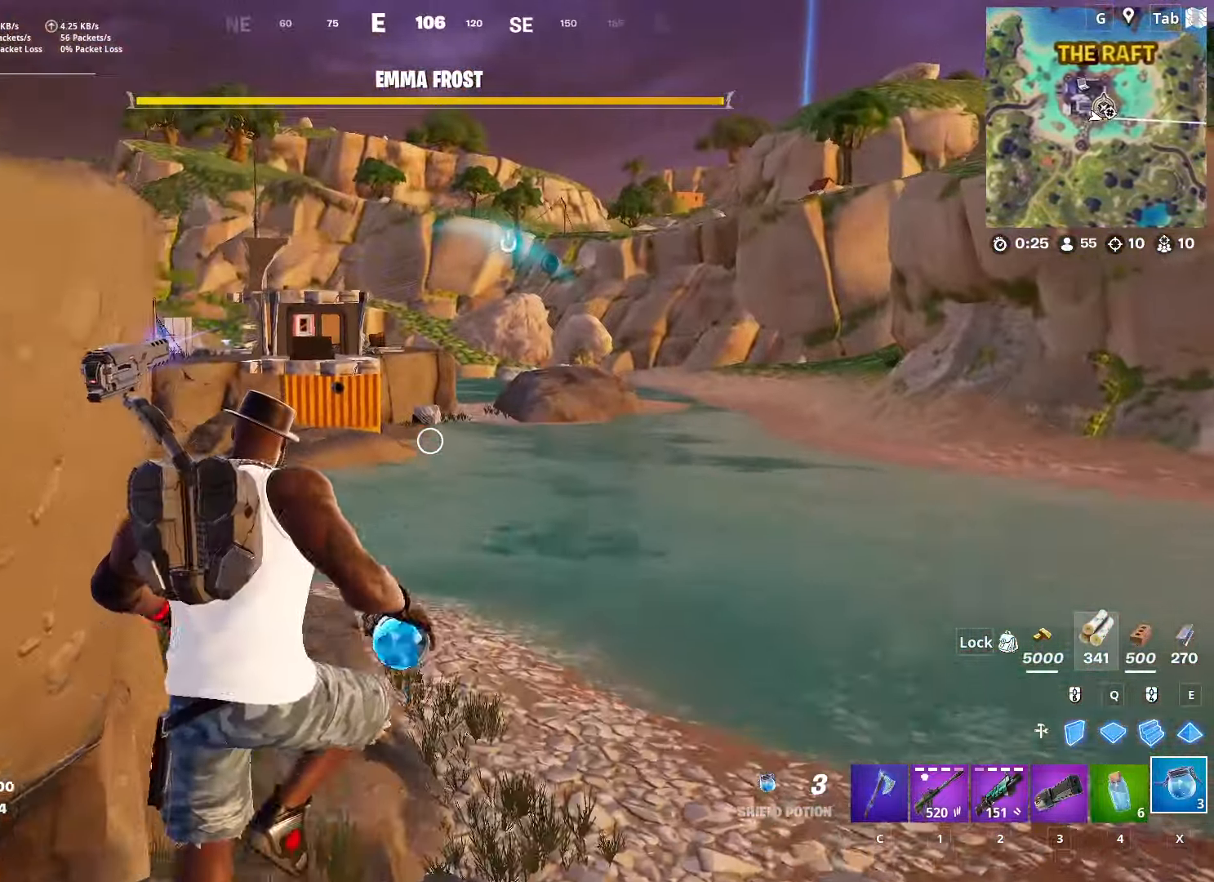
{"keys": [], "mouse": [], "mouse_move": "still", "events": [[67, "space", "up"], [217, "w", "up"]]}
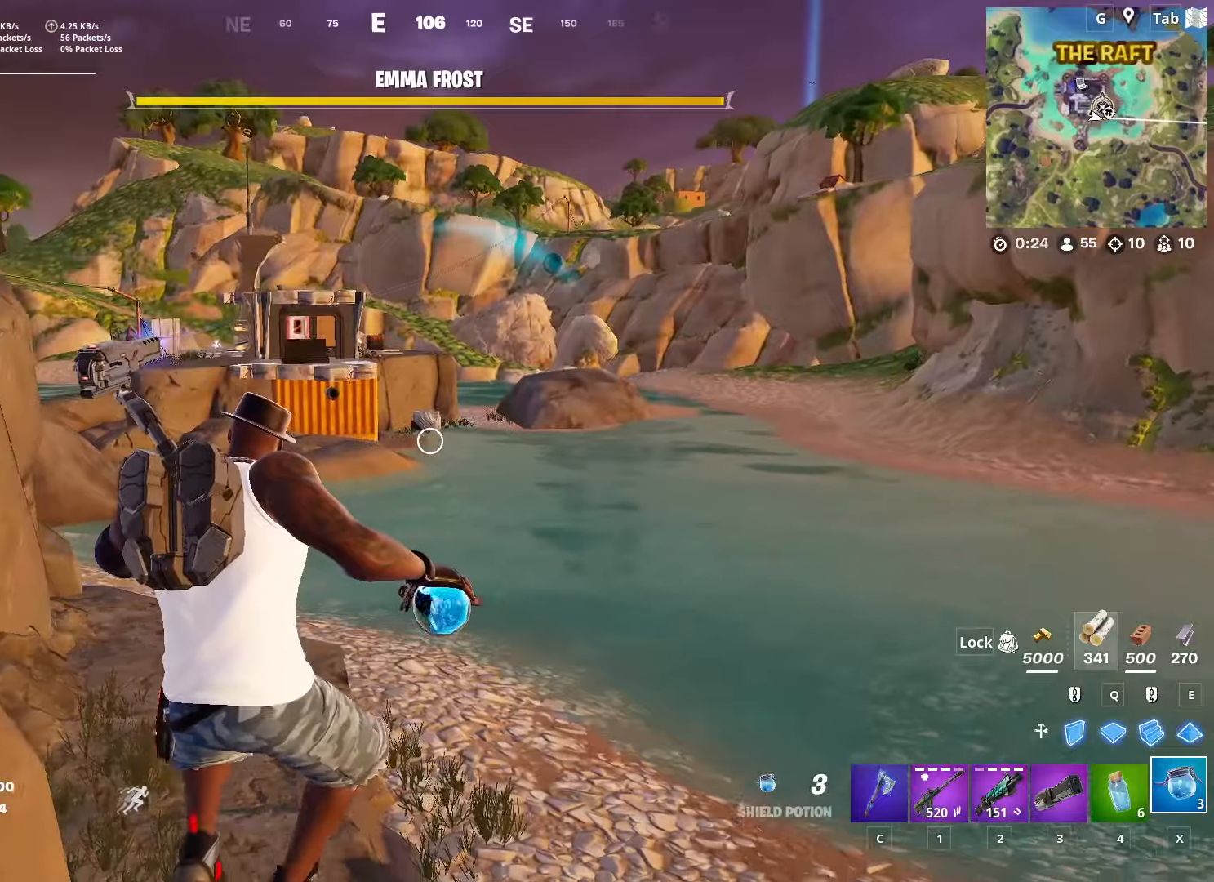
{"keys": [], "mouse": [], "mouse_move": "still", "events": []}
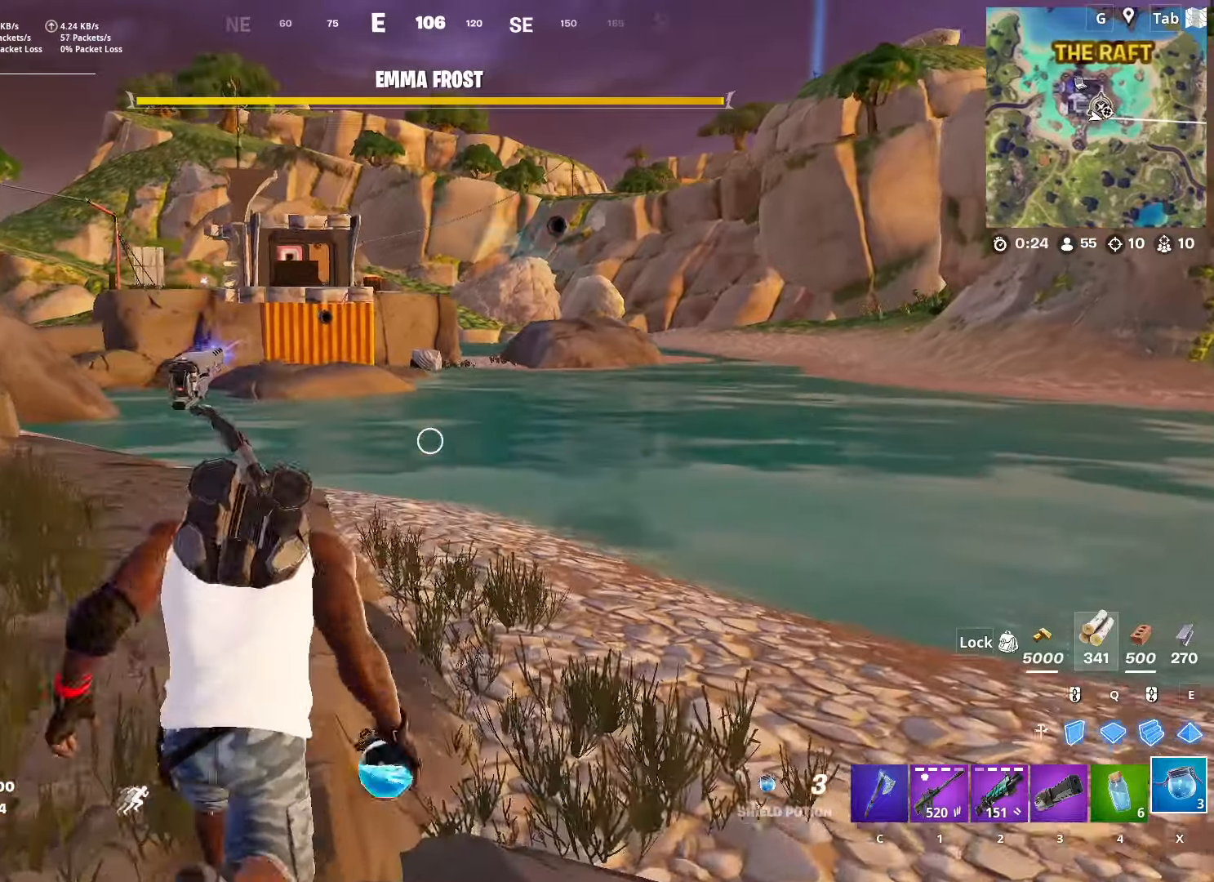
{"keys": [], "mouse": [], "mouse_move": "up", "events": []}
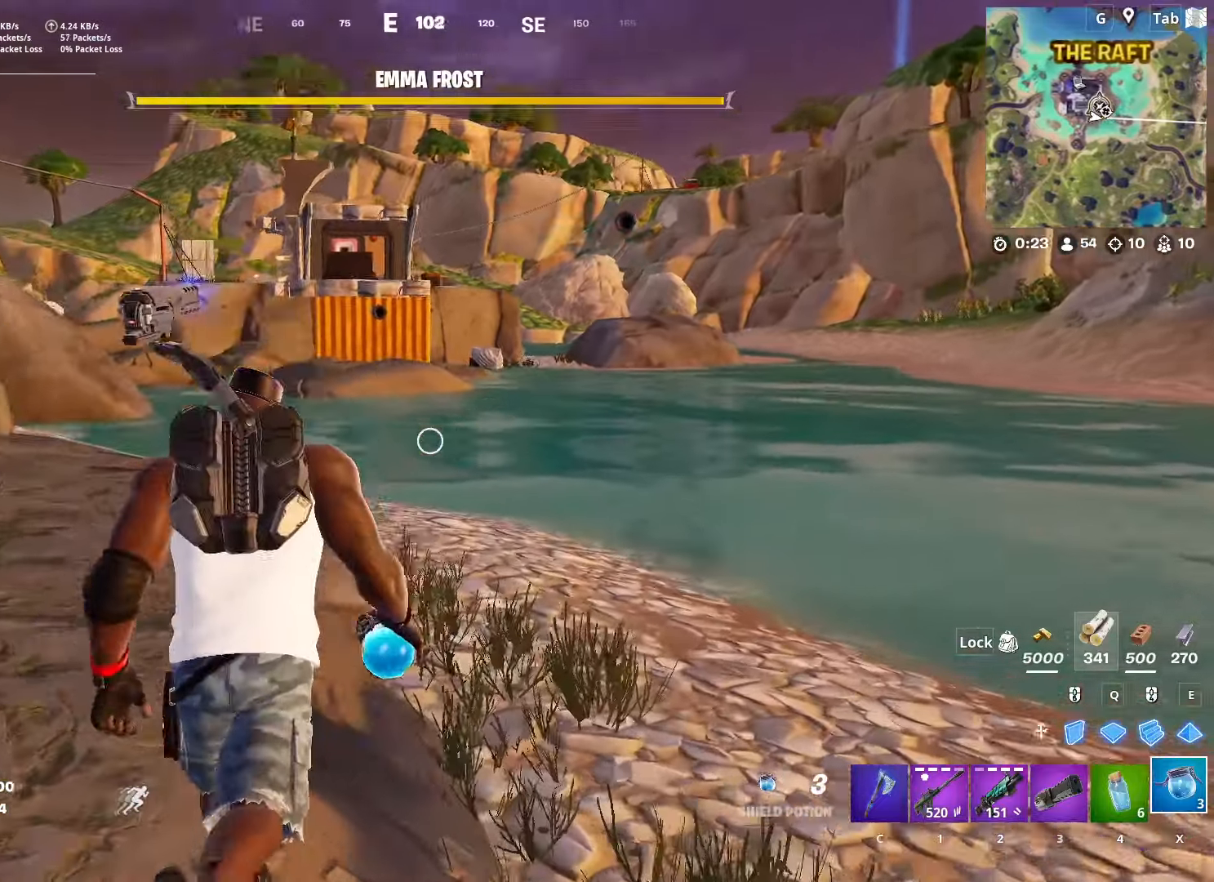
{"keys": [], "mouse": [], "mouse_move": "still", "events": []}
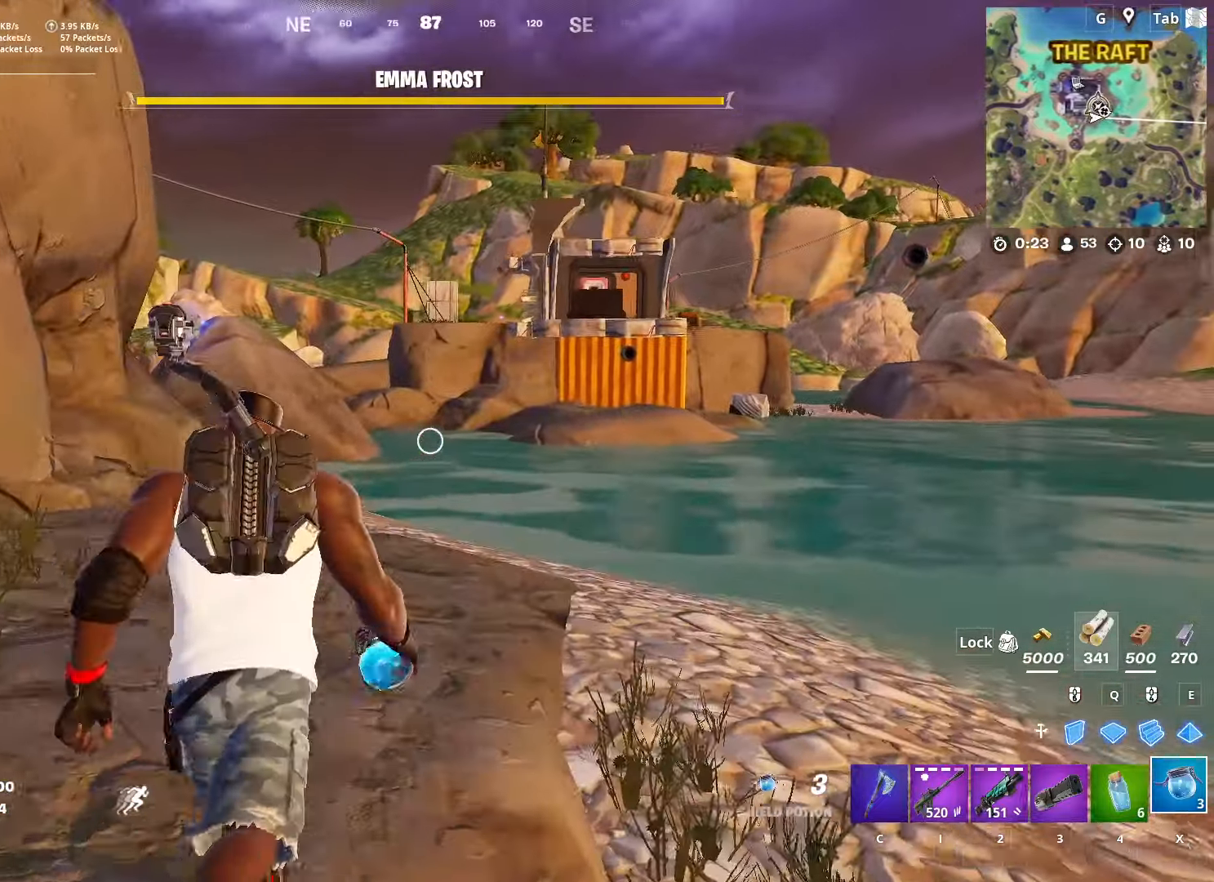
{"keys": [], "mouse": [], "mouse_move": "still", "events": []}
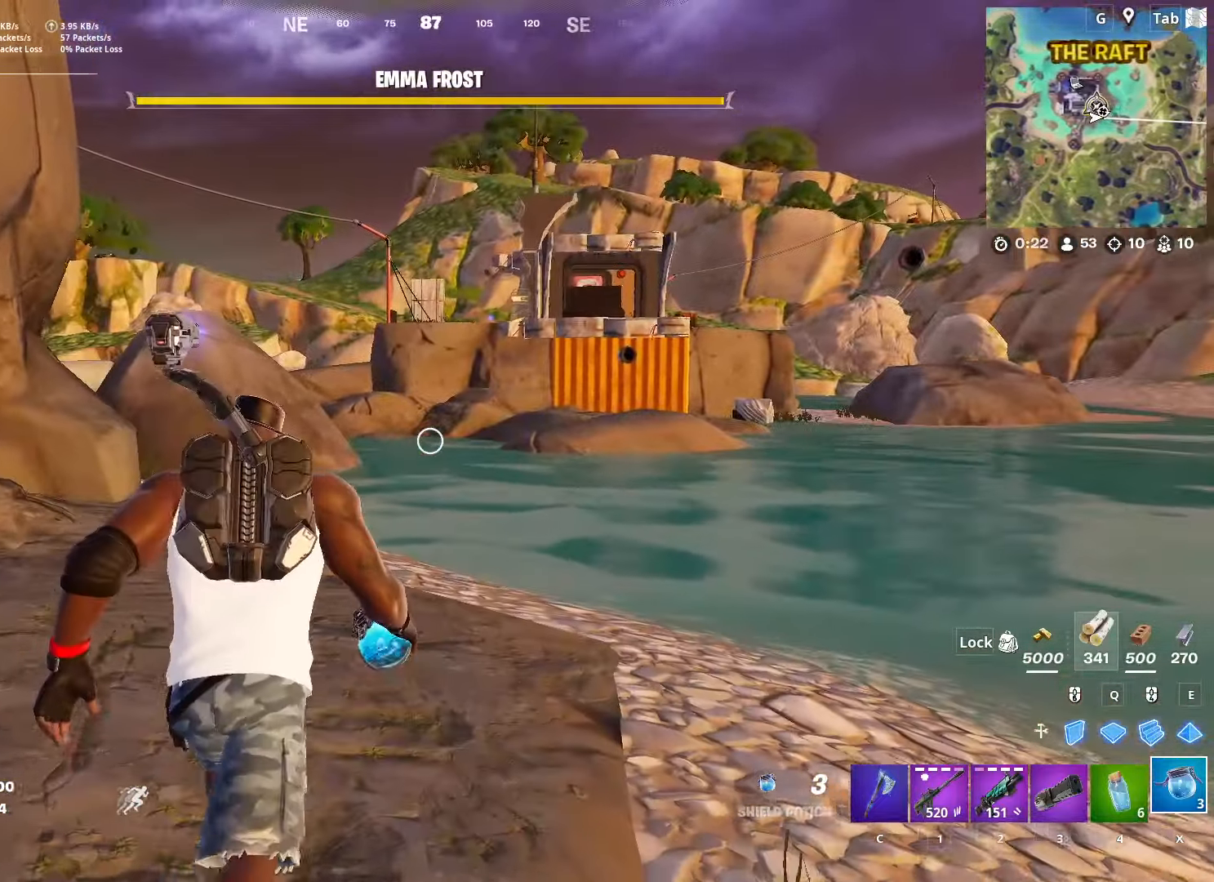
{"keys": [], "mouse": [], "mouse_move": "still", "events": []}
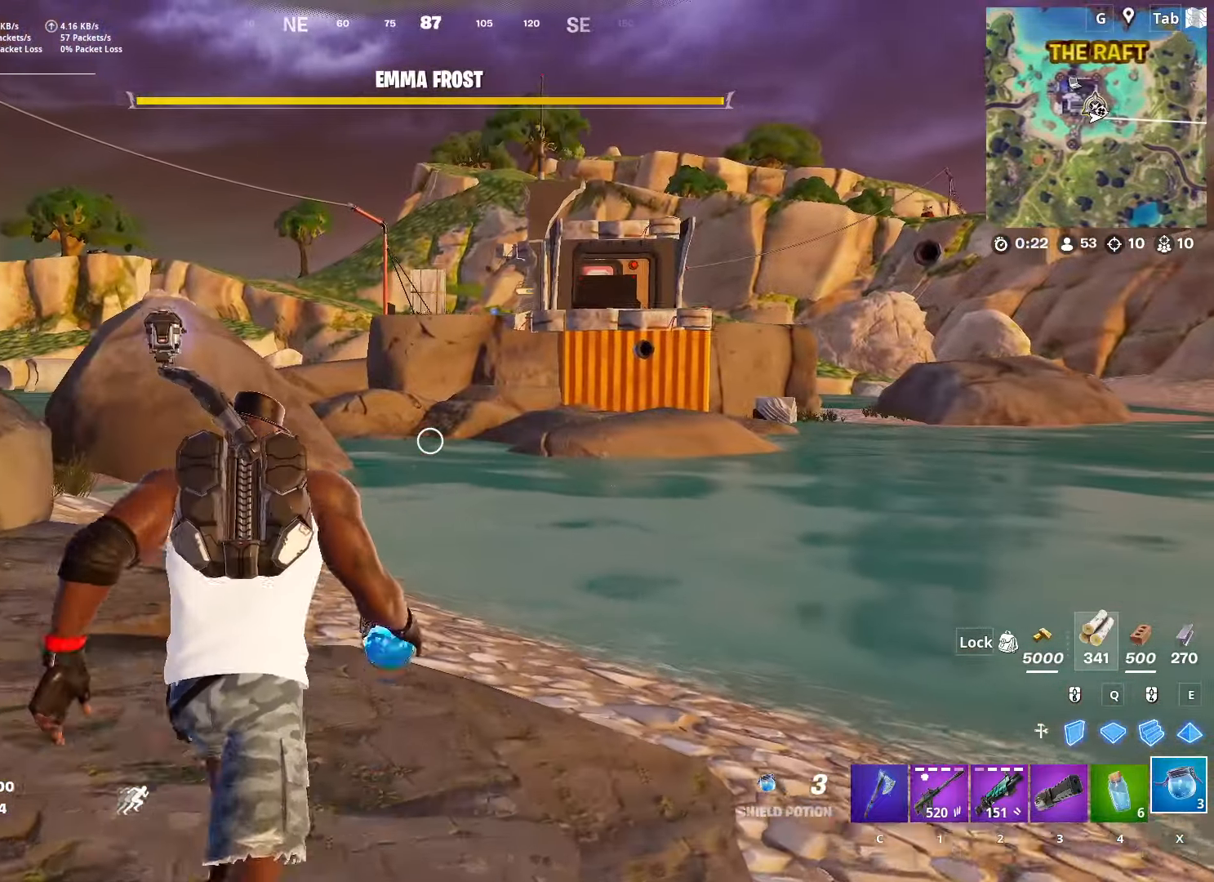
{"keys": ["ctrl", "w"], "mouse": [], "mouse_move": "left", "events": [[250, "w", "down"], [483, "ctrl", "down"]]}
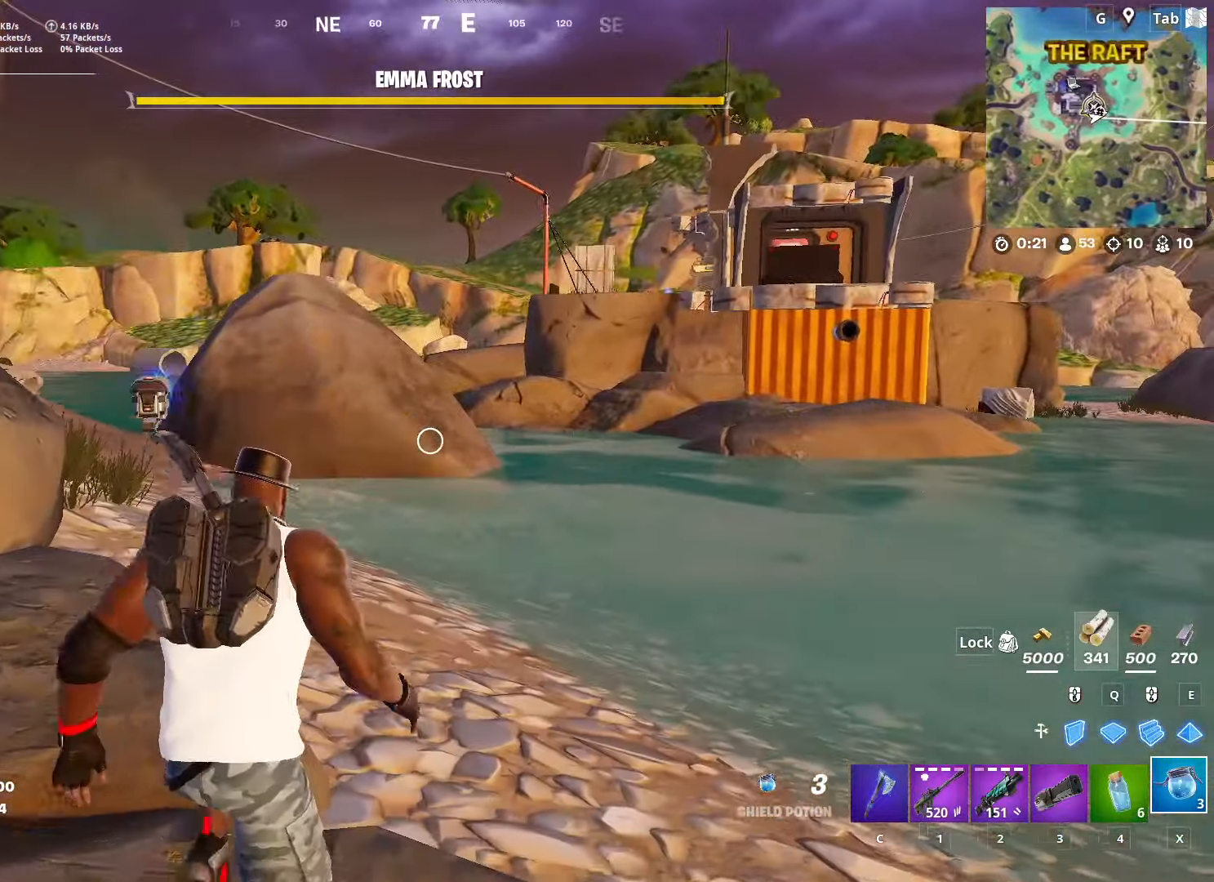
{"keys": ["w"], "mouse": [], "mouse_move": "up-right", "events": [[217, "ctrl", "up"]]}
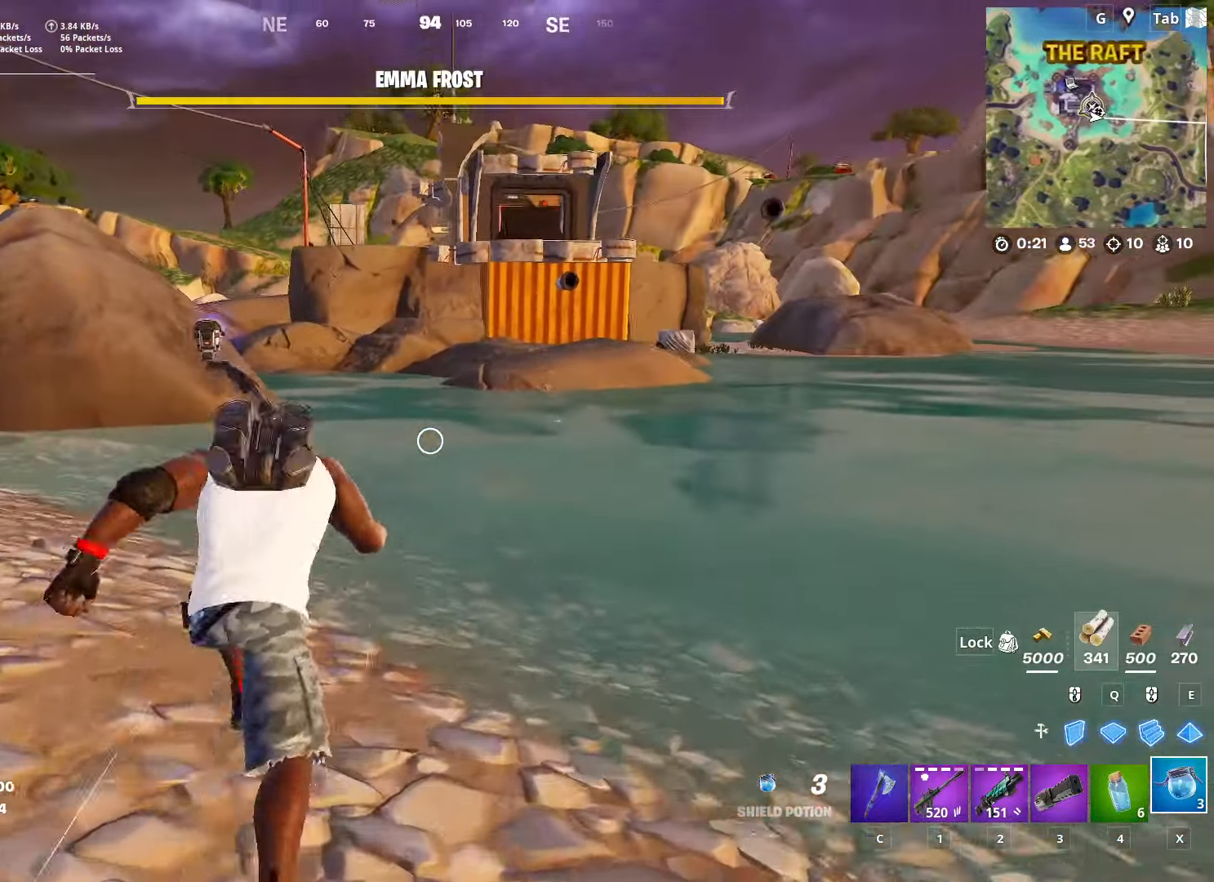
{"keys": ["w"], "mouse": [], "mouse_move": "still", "events": []}
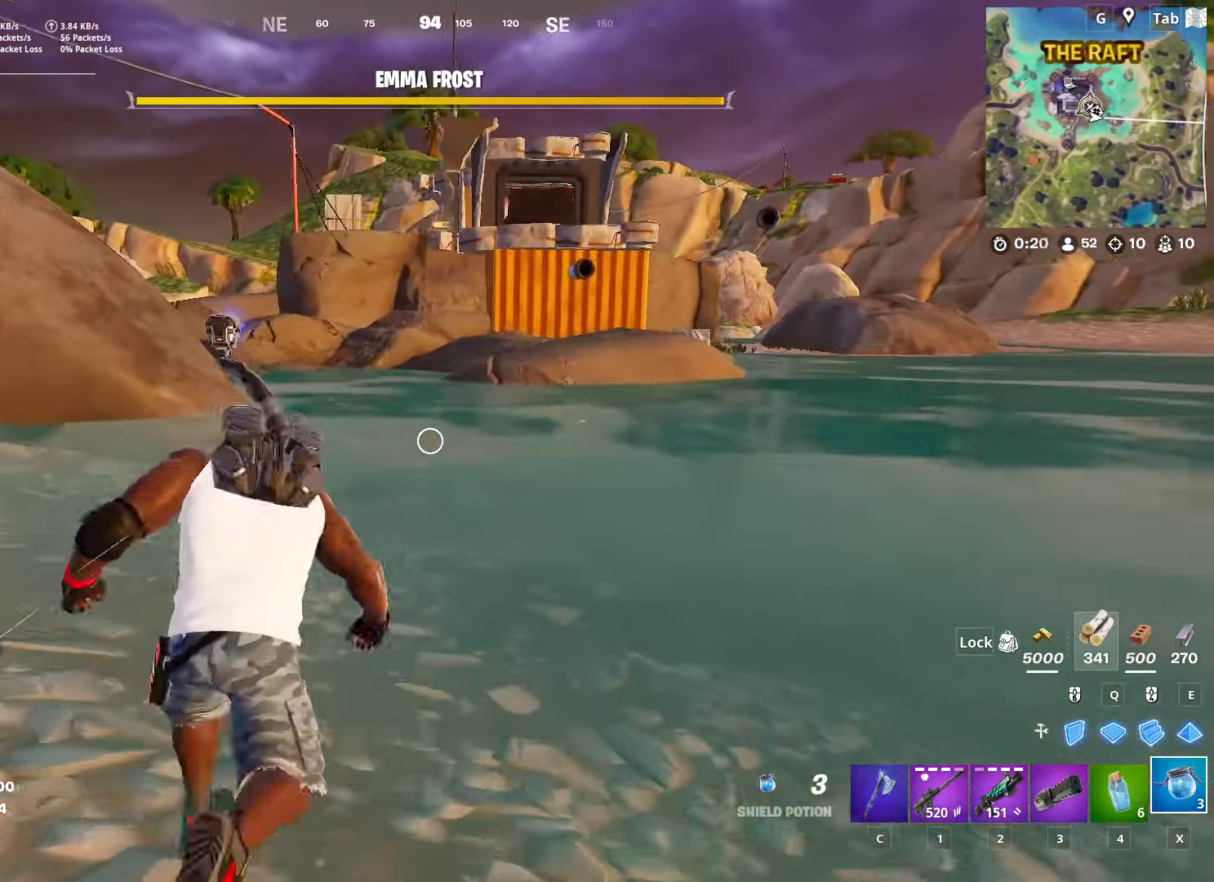
{"keys": ["w"], "mouse": [], "mouse_move": "still", "events": []}
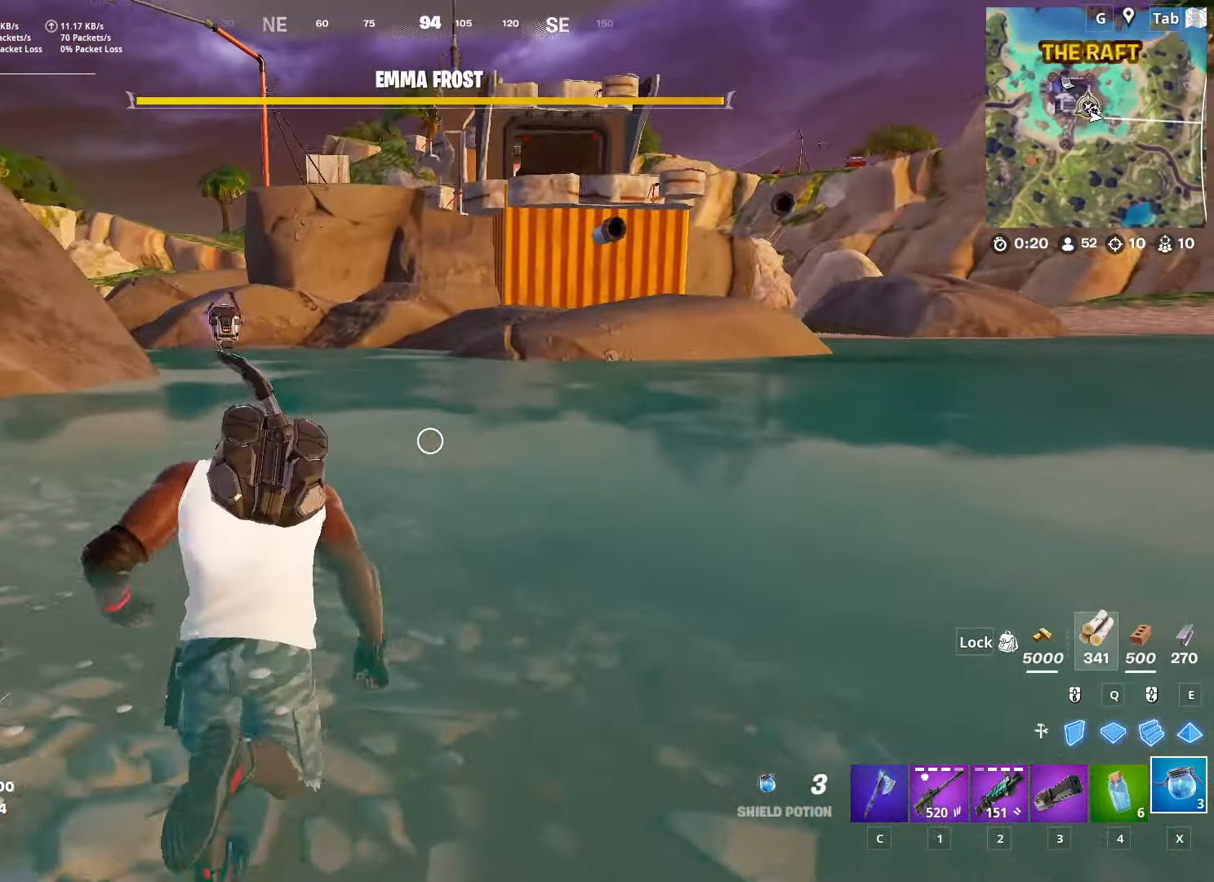
{"keys": ["w"], "mouse": [], "mouse_move": "still", "events": []}
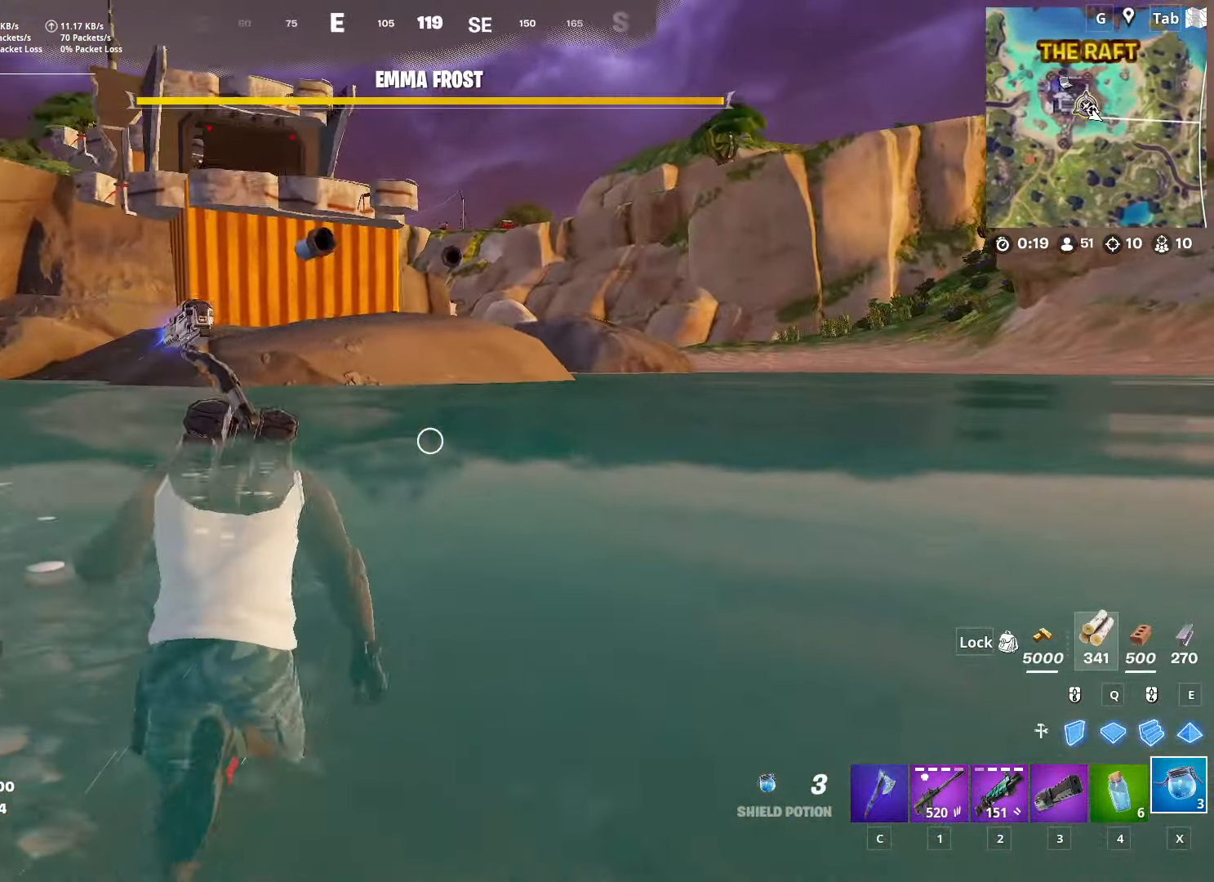
{"keys": ["w"], "mouse": [], "mouse_move": "still", "events": []}
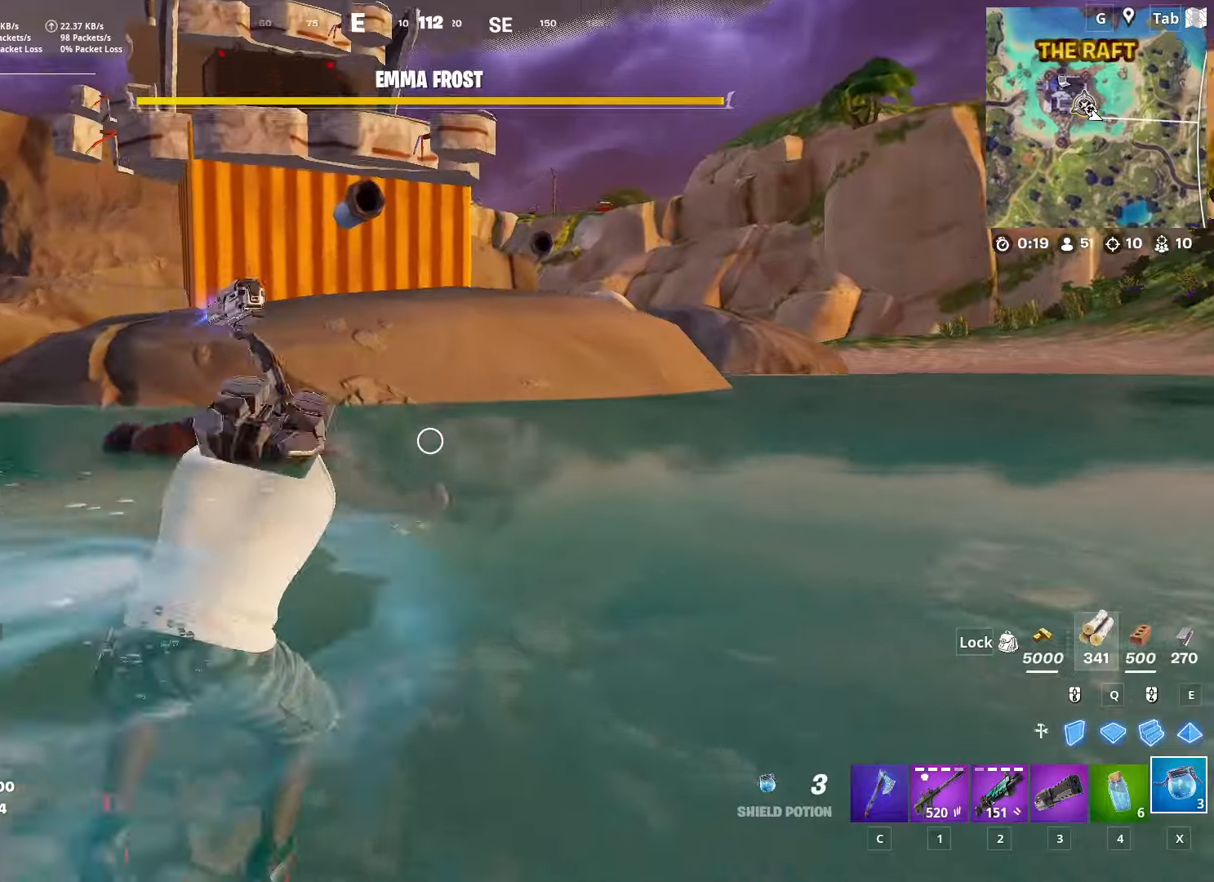
{"keys": ["w"], "mouse": [], "mouse_move": "still", "events": [[84, "space", "down"], [317, "space", "up"]]}
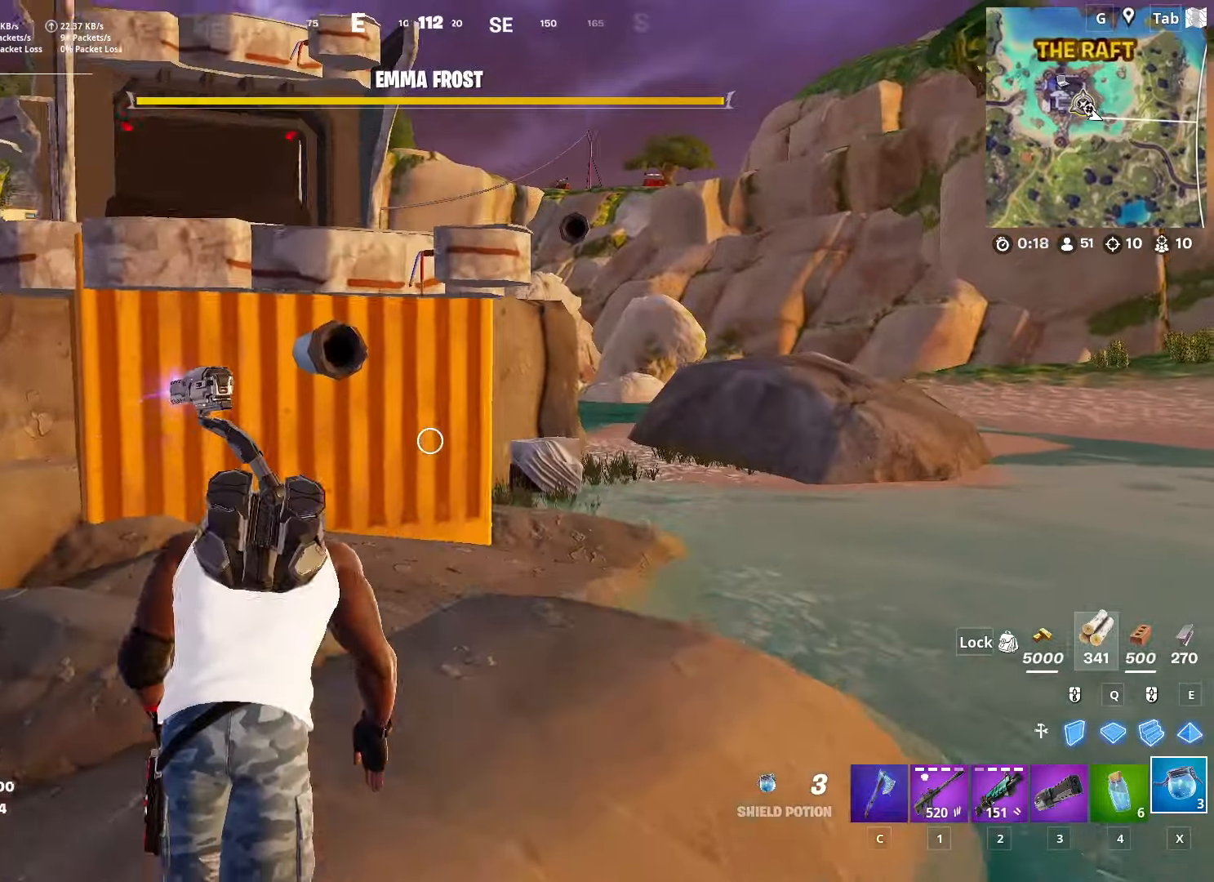
{"keys": ["c", "w"], "mouse": [], "mouse_move": "left", "events": [[183, "mouse_left", "down"], [334, "mouse_left", "up"], [384, "c", "down"]]}
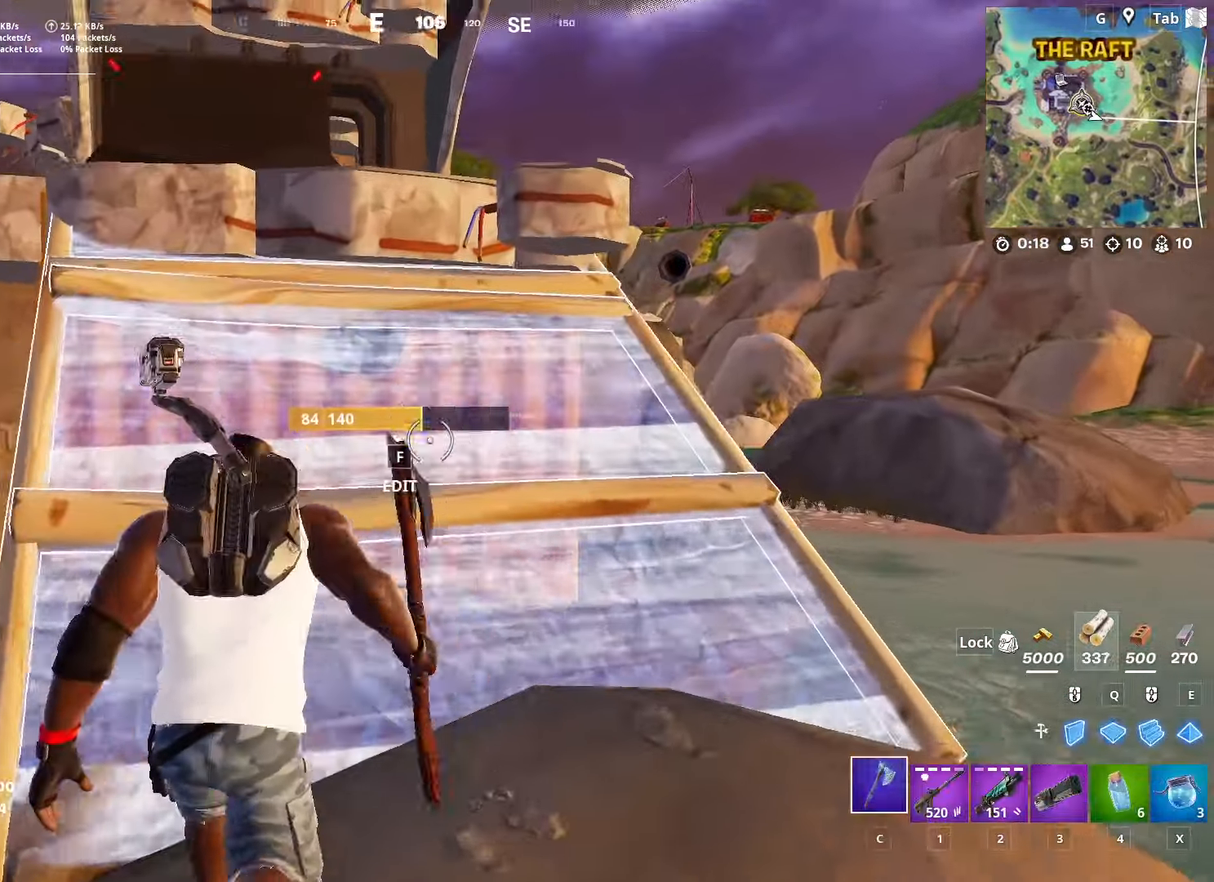
{"keys": ["space", "w"], "mouse": [], "mouse_move": "right", "events": [[17, "c", "up"], [117, "ctrl", "down"], [351, "ctrl", "up"], [501, "space", "down"]]}
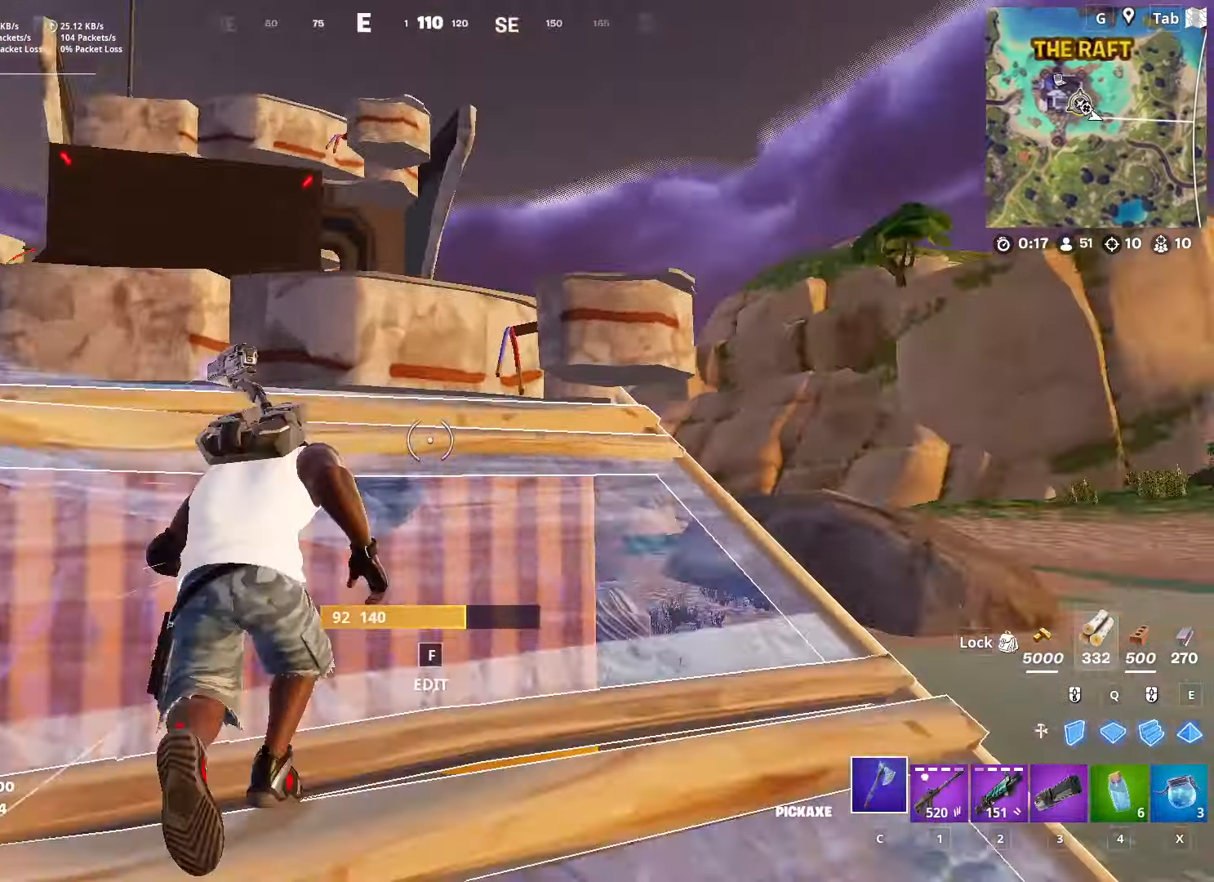
{"keys": ["w"], "mouse": [], "mouse_move": "still", "events": [[133, "space", "up"], [234, "space", "down"], [367, "space", "up"]]}
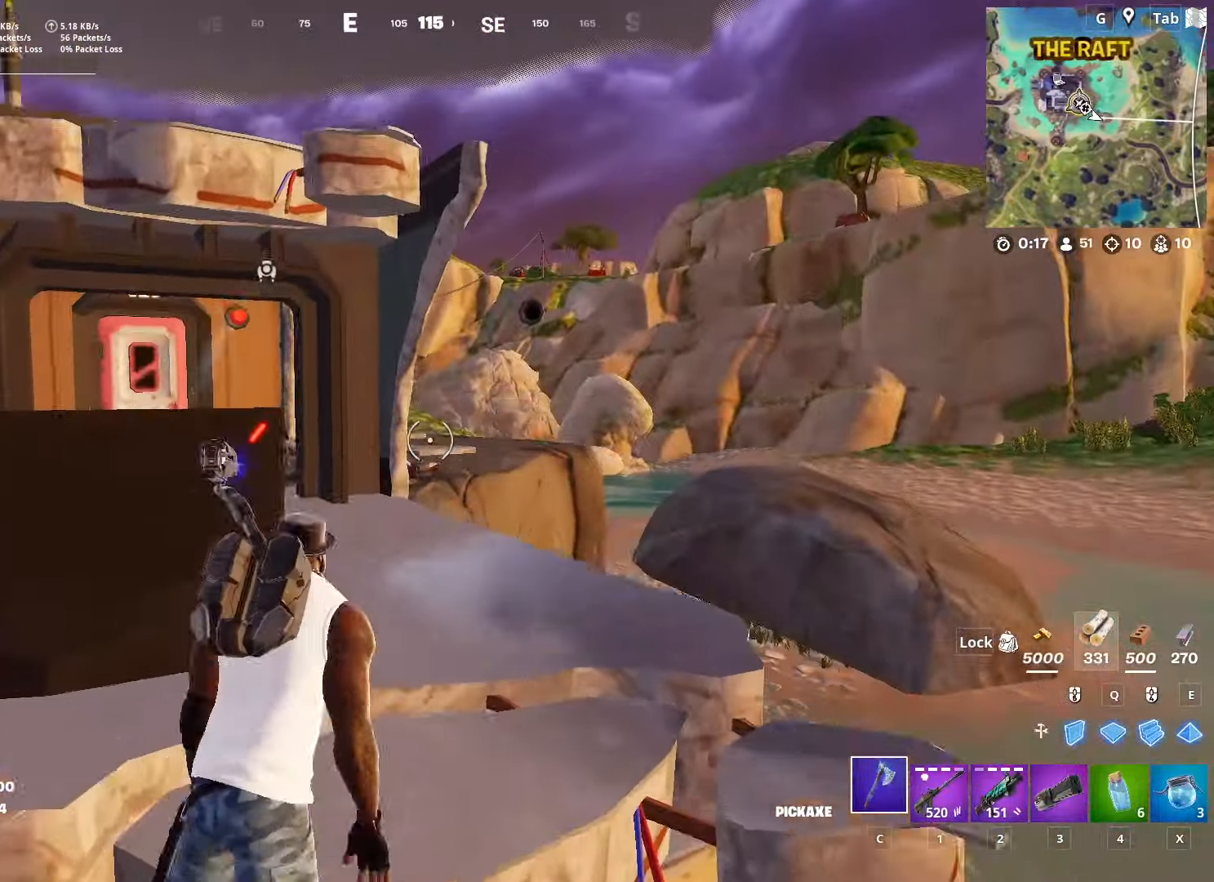
{"keys": ["d", "w"], "mouse": [], "mouse_move": "down-left", "events": [[101, "d", "down"], [384, "d", "up"], [484, "d", "down"]]}
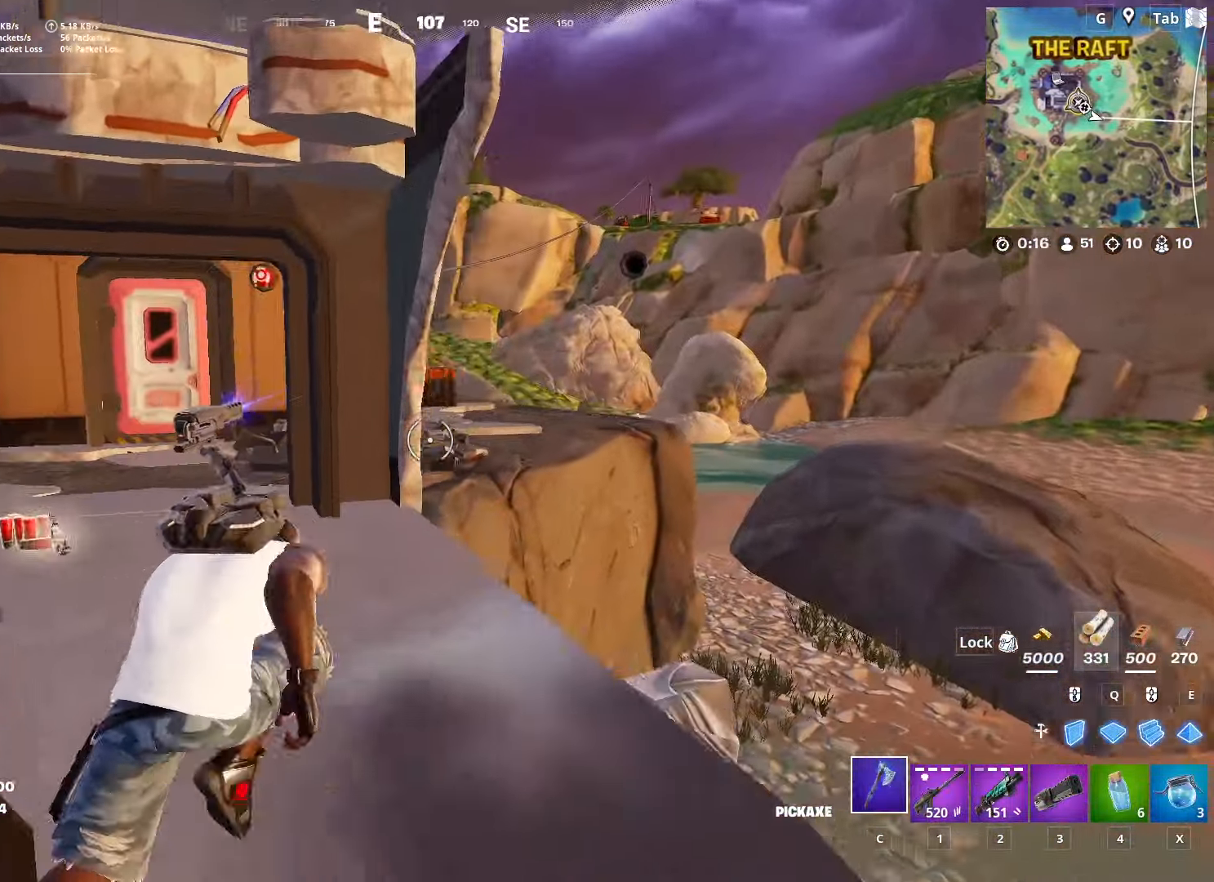
{"keys": ["a", "w"], "mouse": [], "mouse_move": "left", "events": [[250, "d", "up"], [400, "a", "down"]]}
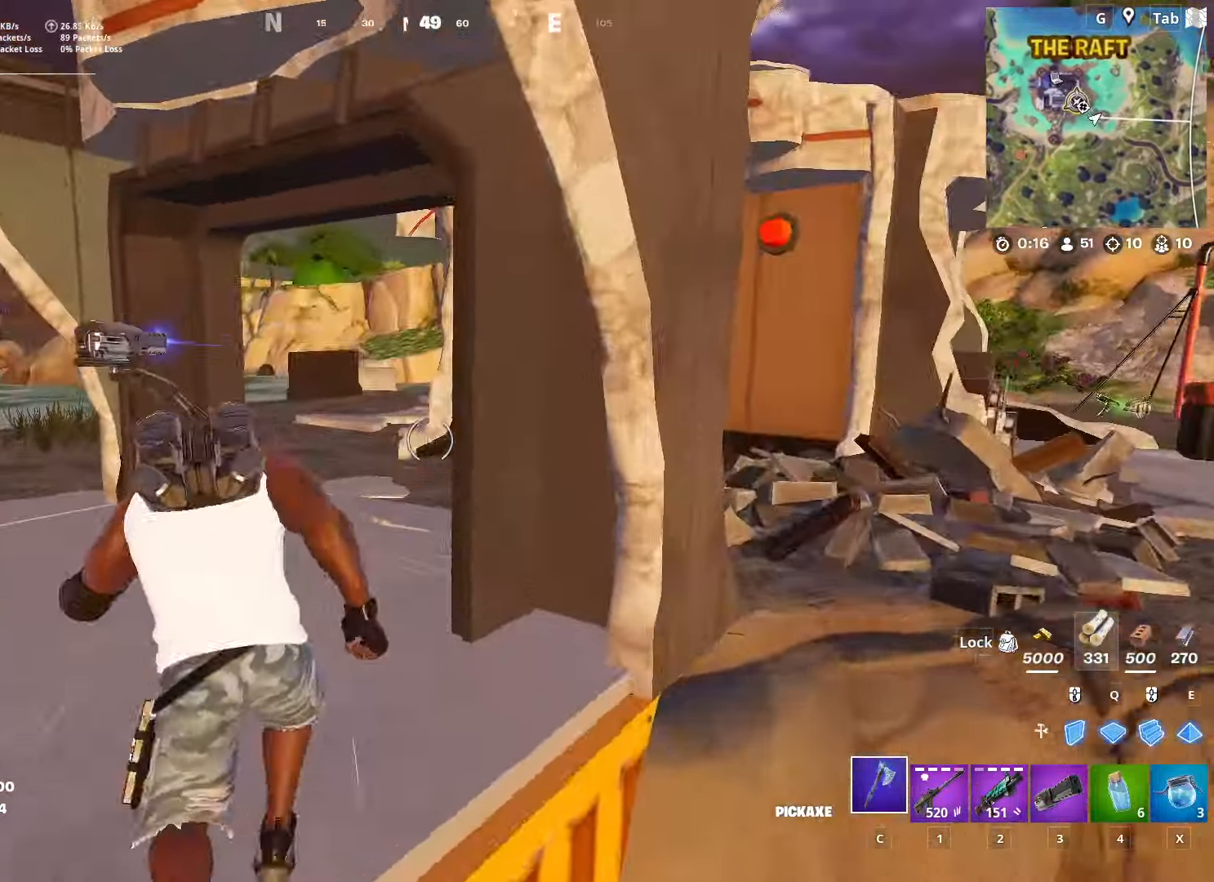
{"keys": ["a", "w"], "mouse": [], "mouse_move": "up-right", "events": []}
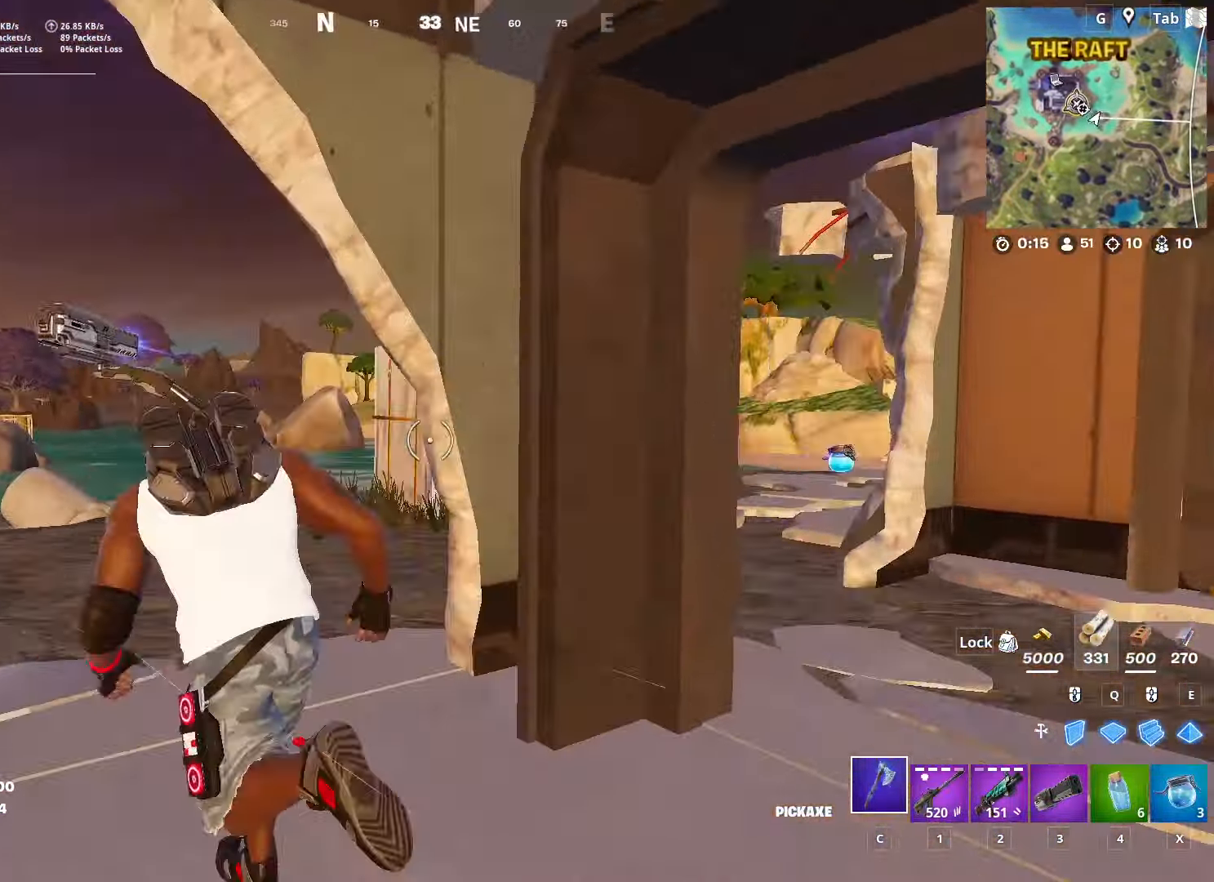
{"keys": ["w"], "mouse": [], "mouse_move": "right", "events": [[200, "a", "up"]]}
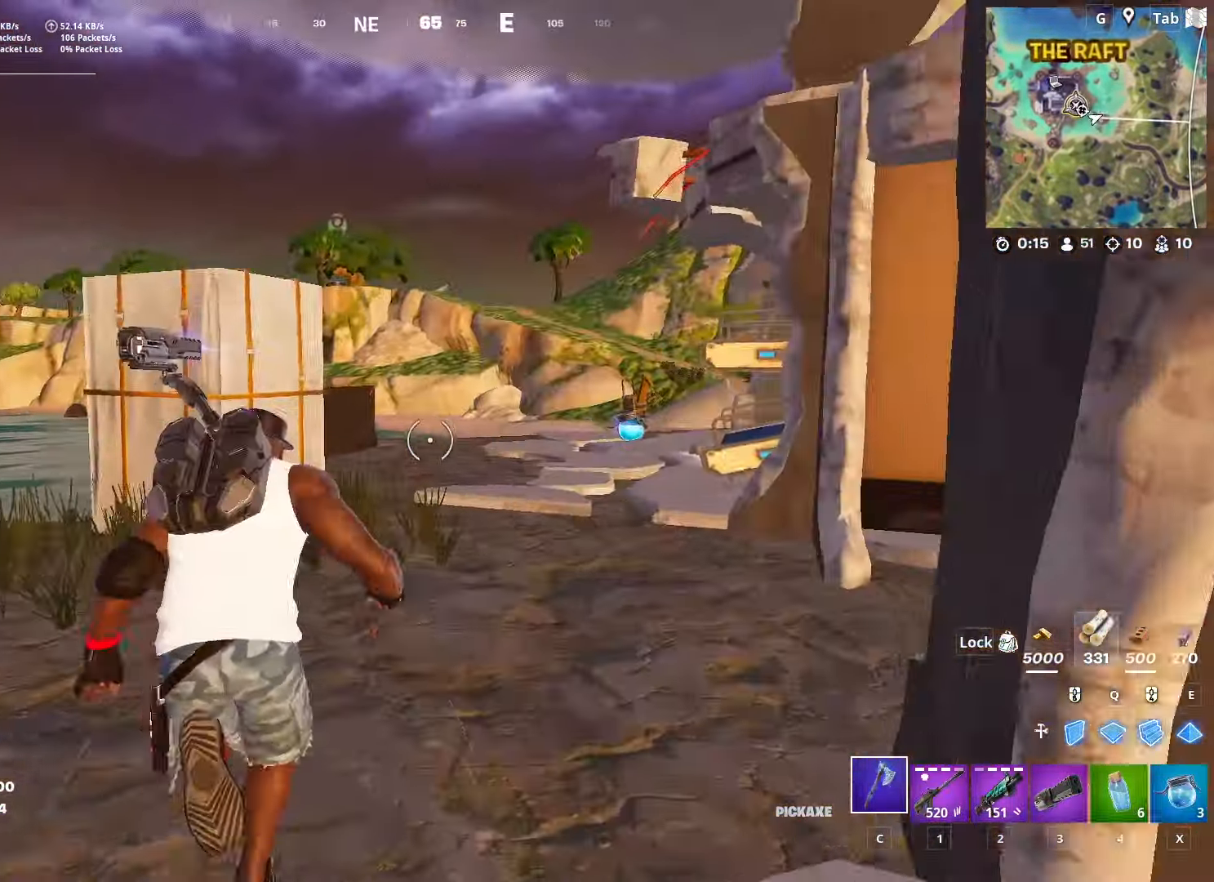
{"keys": ["d", "w"], "mouse": [], "mouse_move": "still", "events": [[167, "space", "down"], [217, "1", "down"], [401, "1", "up"], [401, "d", "down"], [401, "space", "up"]]}
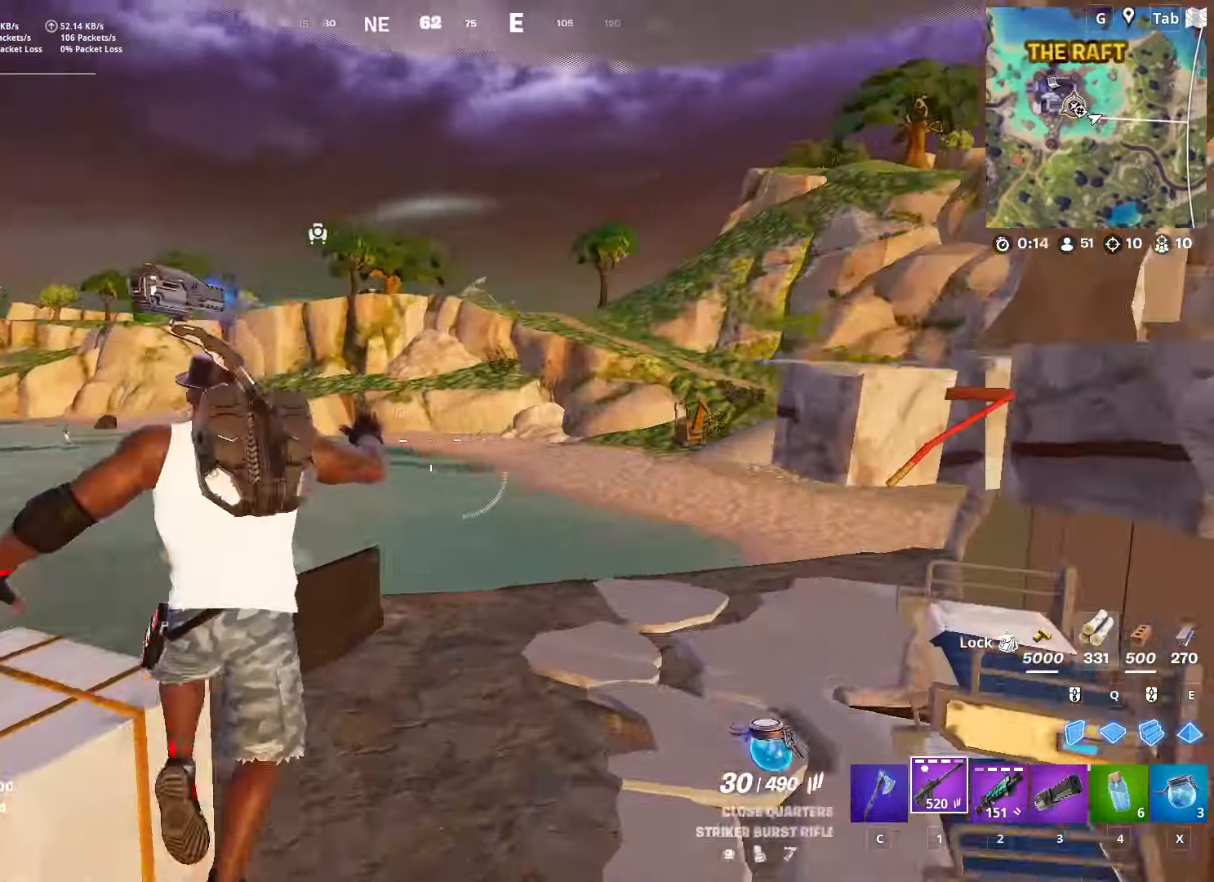
{"keys": ["d", "w"], "mouse": [], "mouse_move": "up", "events": [[367, "w", "up"], [500, "w", "down"]]}
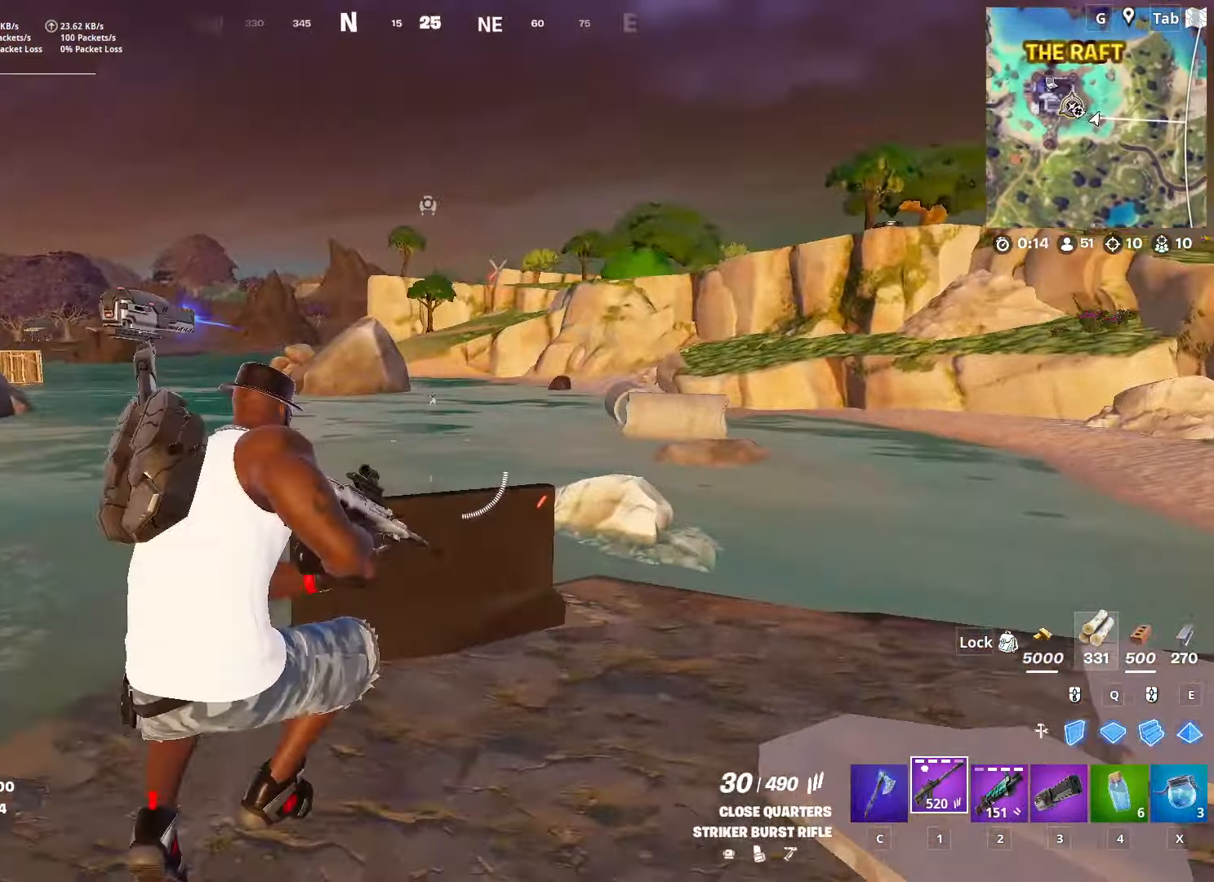
{"keys": ["d", "w"], "mouse": ["right"], "mouse_move": "still", "events": [[484, "mouse_right", "down"]]}